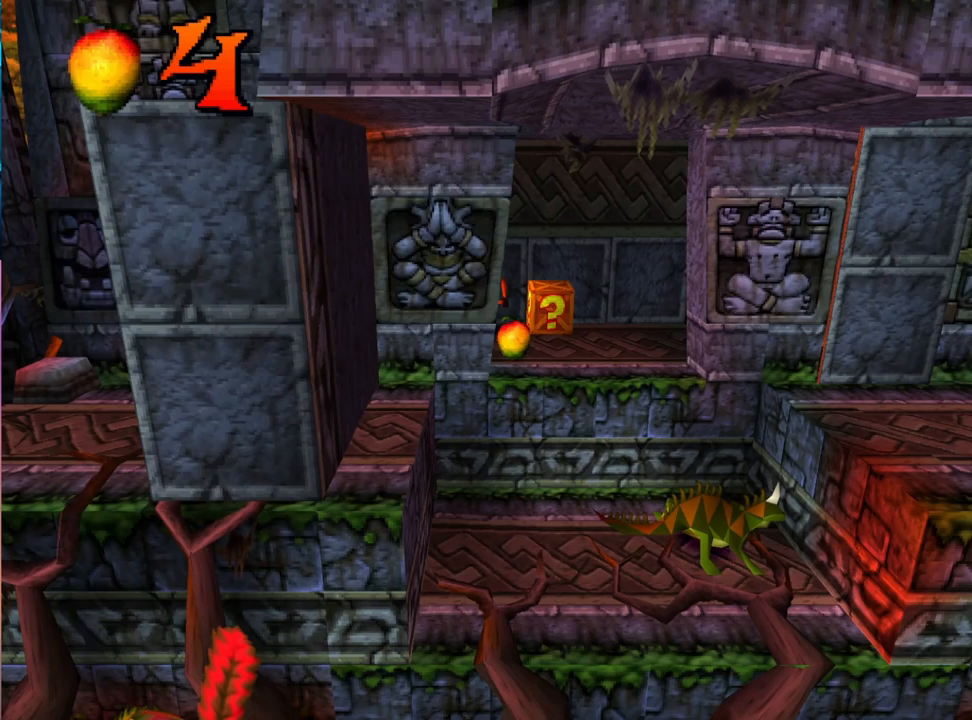
Gameplay with a controller (PlayStation layout); each line is a JSON object with the inputs held at the frame after it. "events" lists button and stick changes between this image and that frame as [ms after this image, input, new state], when the widget could be followed in between. Not read: left_stick right_stick.
{"buttons": ["SQUARE", "DPAD_UP"], "events": [[100, "DPAD_DOWN", "up"], [100, "DPAD_RIGHT", "down"], [367, "DPAD_UP", "down"], [400, "DPAD_RIGHT", "up"], [433, "SQUARE", "down"]]}
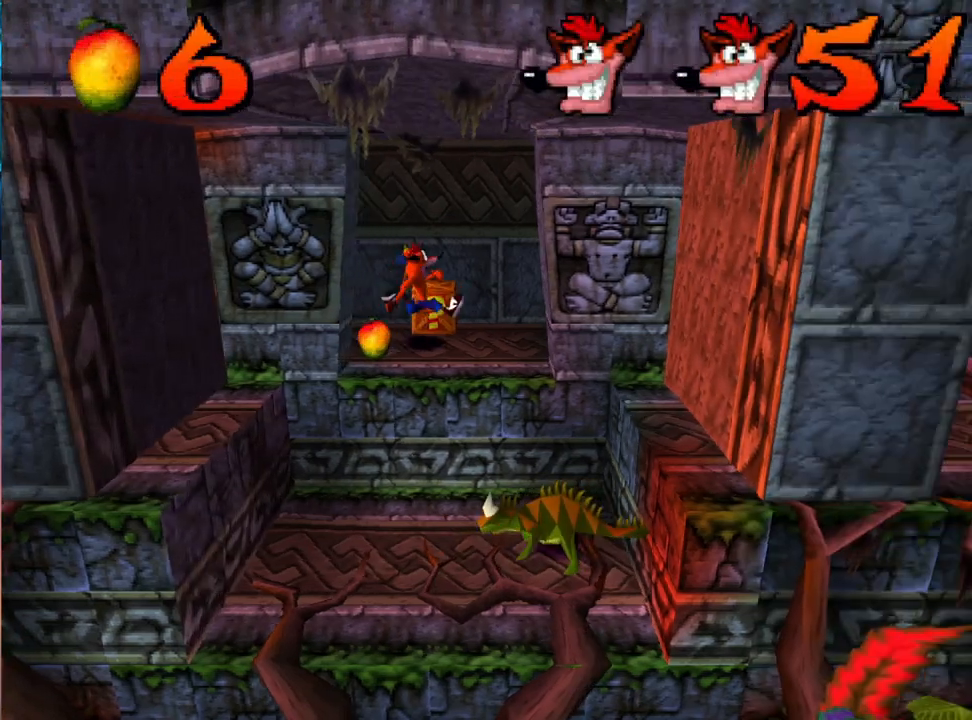
{"buttons": [], "events": [[133, "SQUARE", "up"], [333, "DPAD_UP", "up"]]}
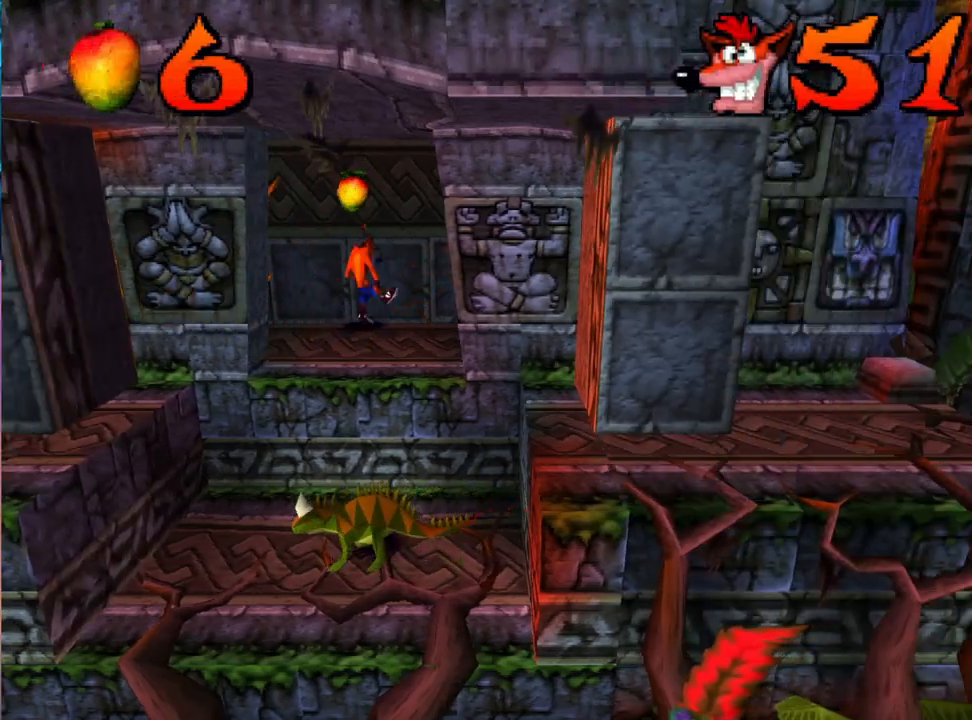
{"buttons": ["DPAD_DOWN"], "events": [[233, "DPAD_DOWN", "down"]]}
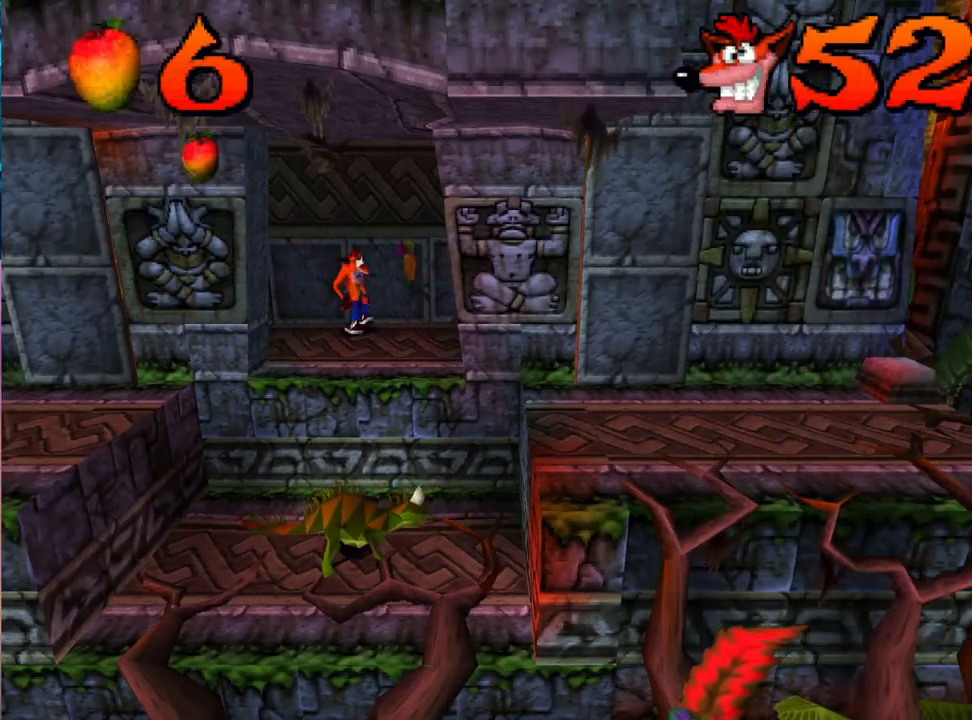
{"buttons": ["DPAD_RIGHT"], "events": [[367, "DPAD_RIGHT", "down"], [500, "DPAD_DOWN", "up"]]}
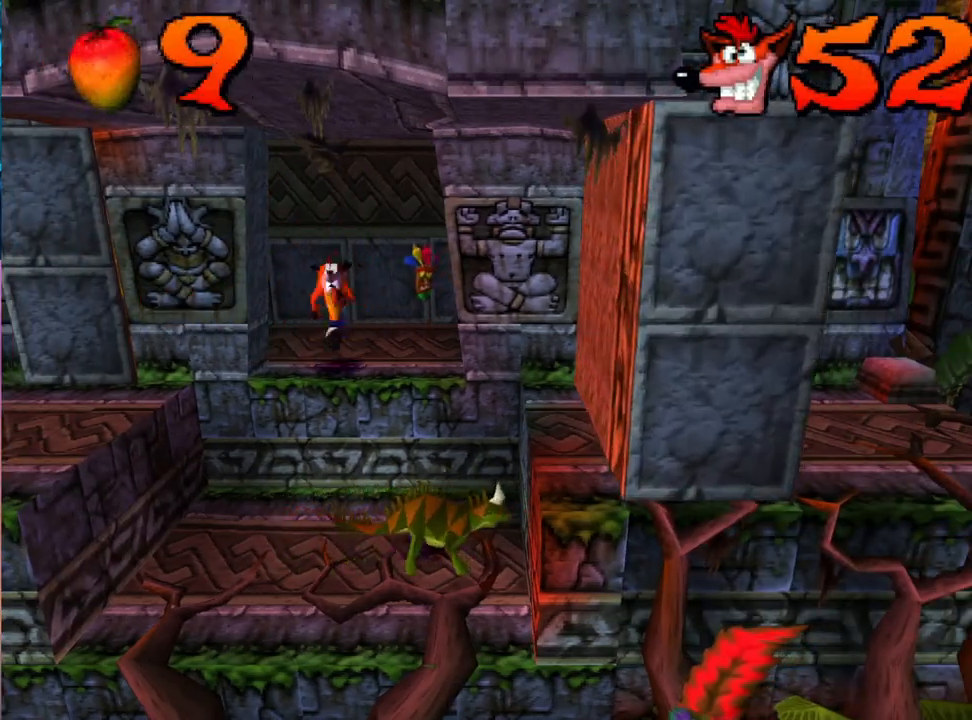
{"buttons": [], "events": [[267, "DPAD_RIGHT", "up"]]}
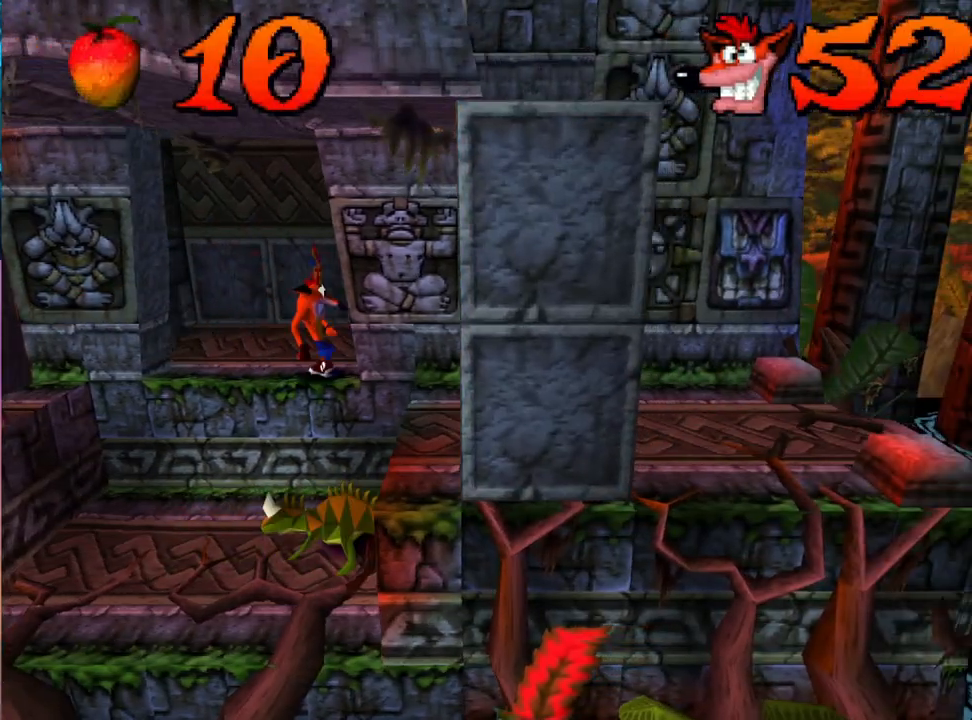
{"buttons": [], "events": []}
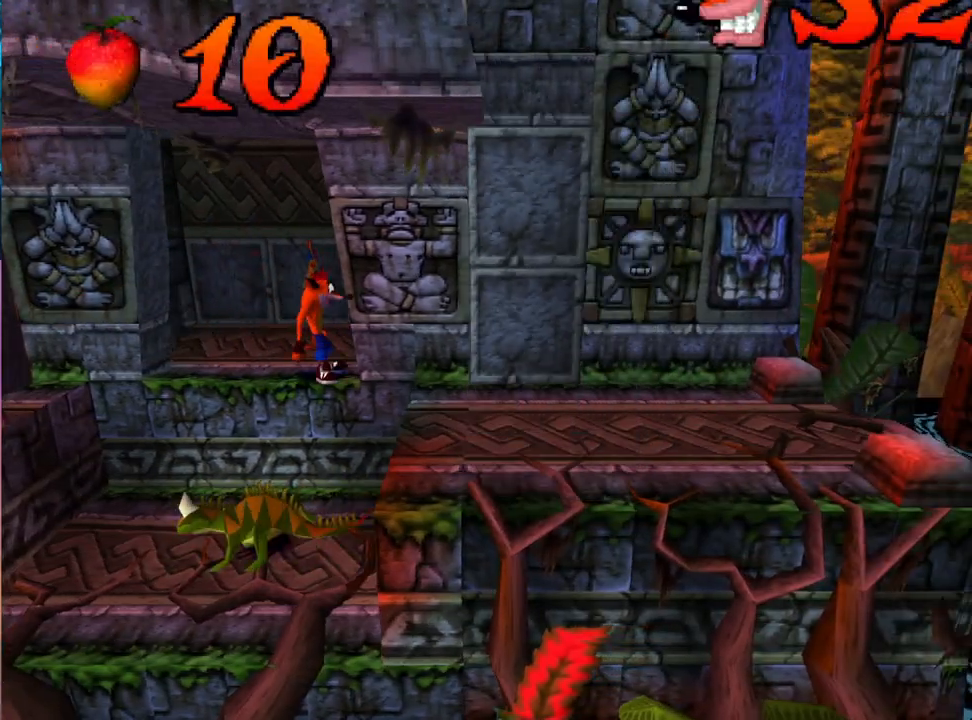
{"buttons": [], "events": []}
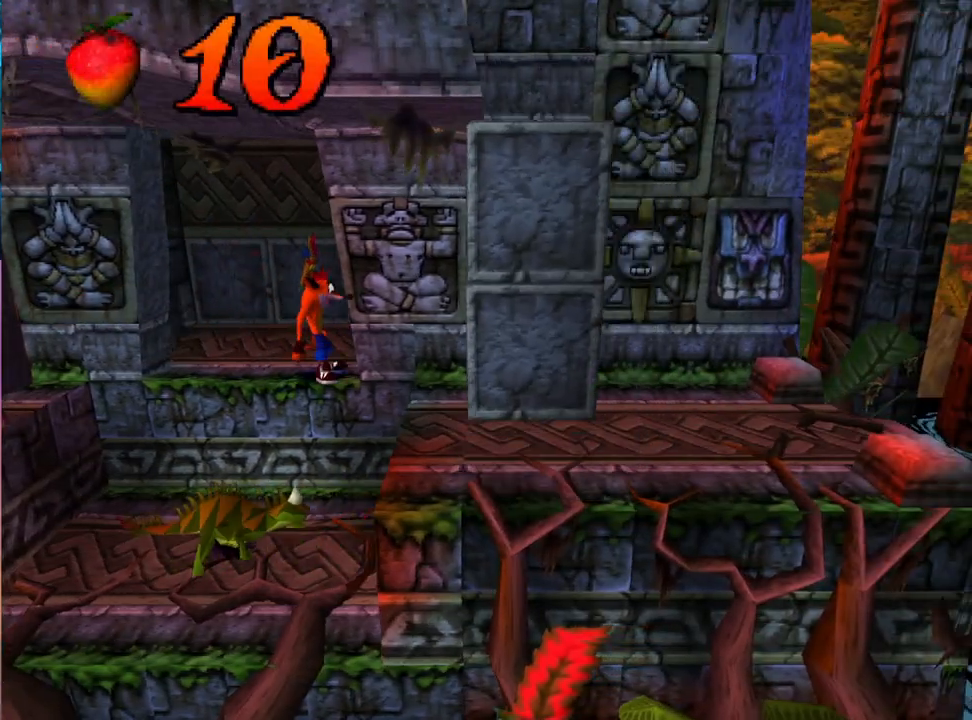
{"buttons": ["DPAD_UP", "DPAD_LEFT"], "events": [[33, "DPAD_DOWN", "down"], [233, "DPAD_DOWN", "up"], [300, "DPAD_LEFT", "down"], [433, "DPAD_UP", "down"]]}
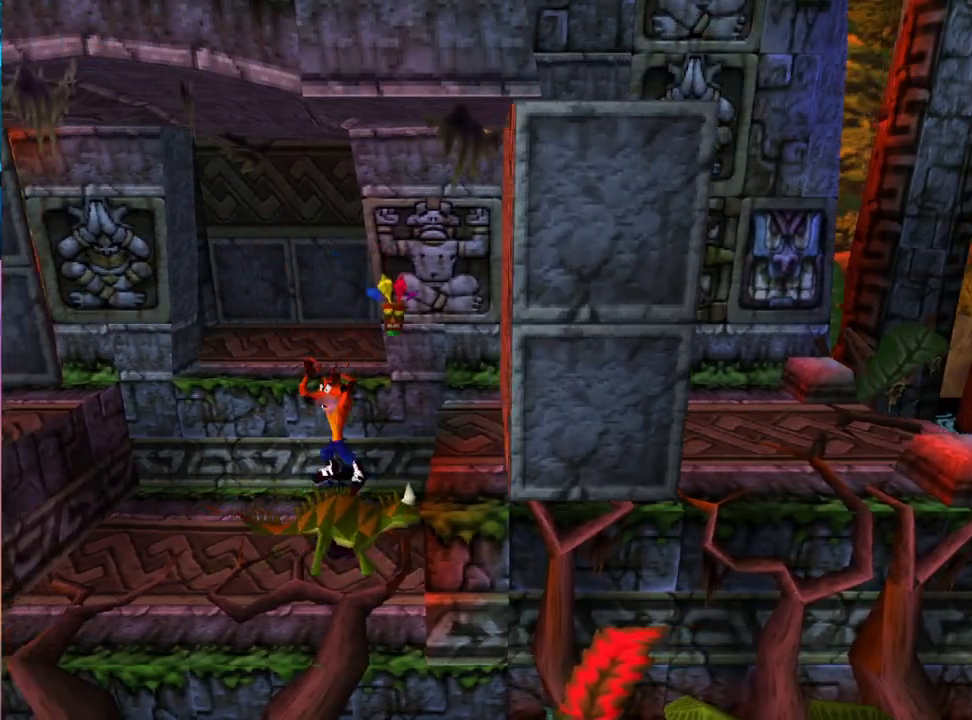
{"buttons": ["DPAD_RIGHT"], "events": [[67, "DPAD_UP", "up"], [133, "DPAD_LEFT", "up"], [300, "DPAD_RIGHT", "down"]]}
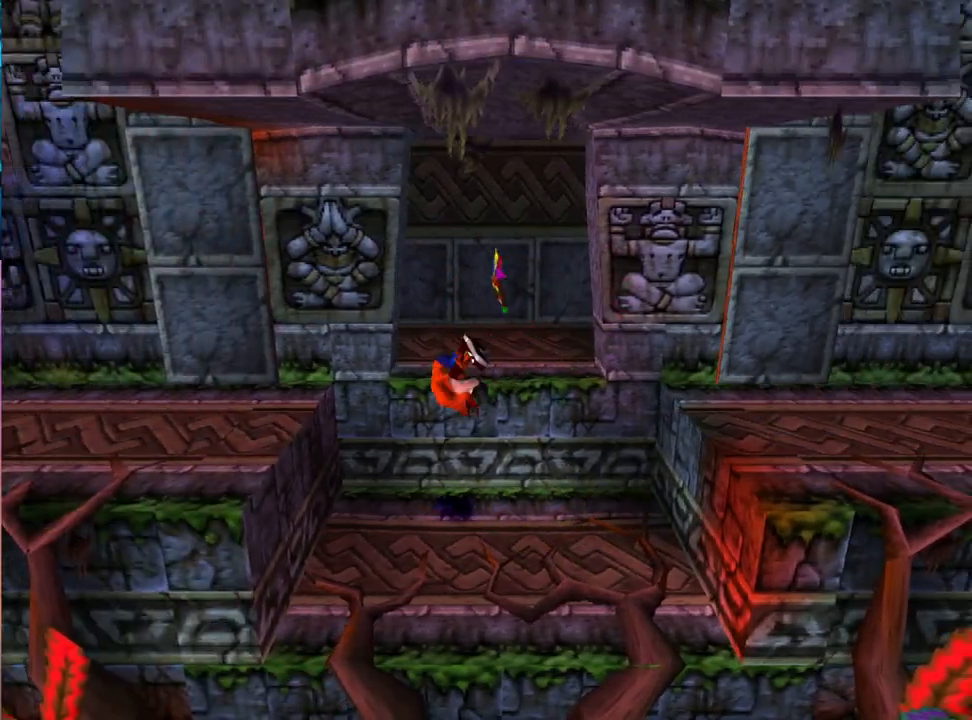
{"buttons": ["CROSS", "DPAD_RIGHT"], "events": [[200, "CROSS", "down"]]}
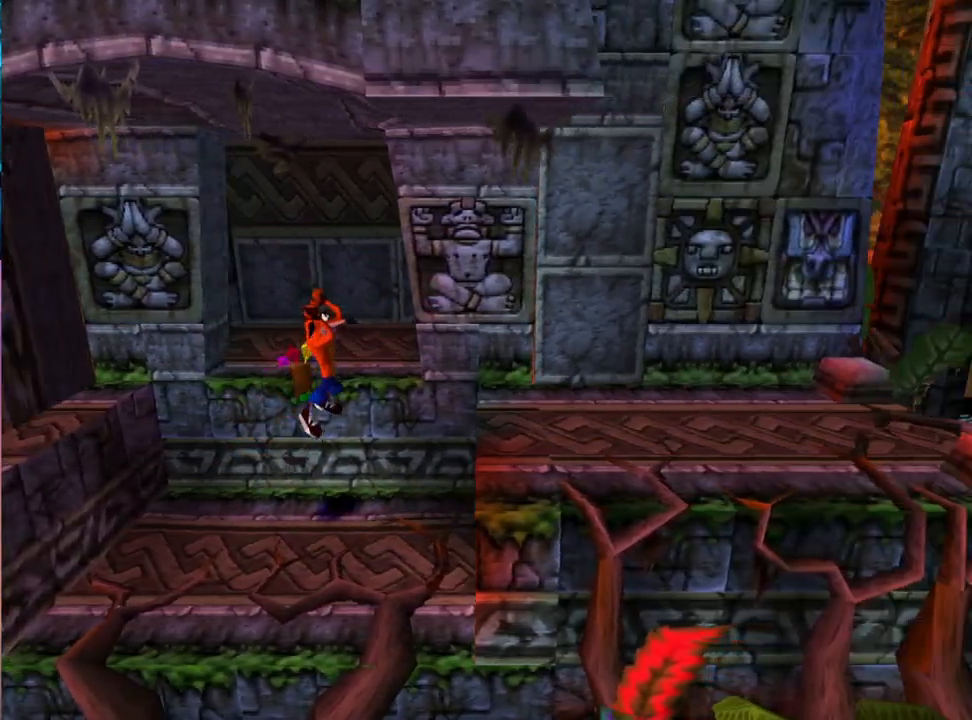
{"buttons": ["DPAD_RIGHT"], "events": [[267, "CROSS", "up"], [333, "DPAD_RIGHT", "up"], [400, "DPAD_RIGHT", "down"]]}
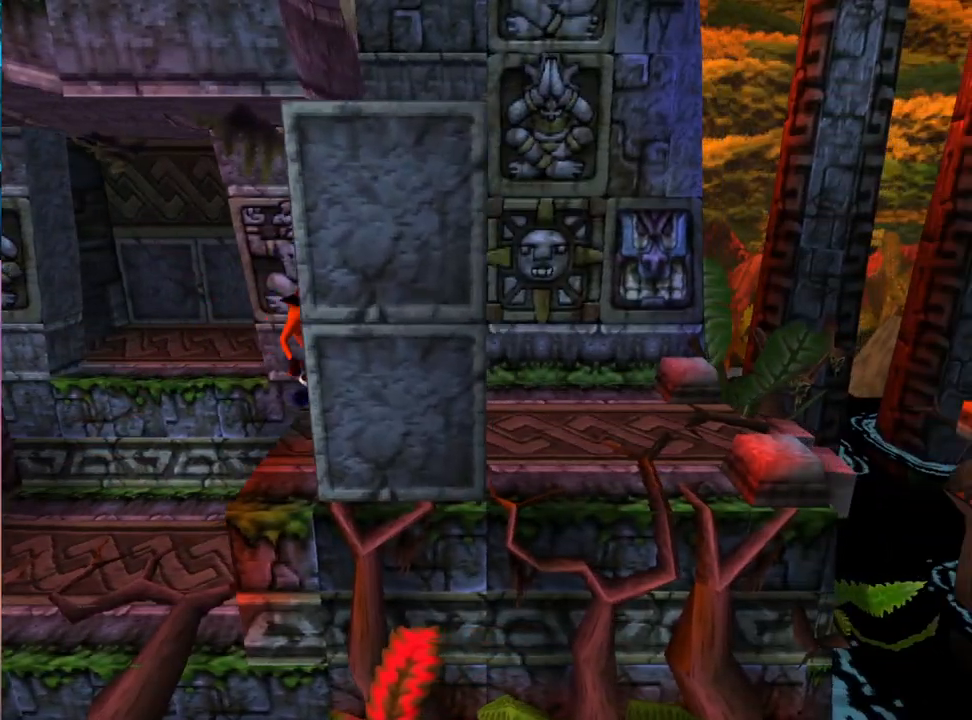
{"buttons": ["DPAD_RIGHT"], "events": [[167, "DPAD_DOWN", "down"], [333, "DPAD_DOWN", "up"]]}
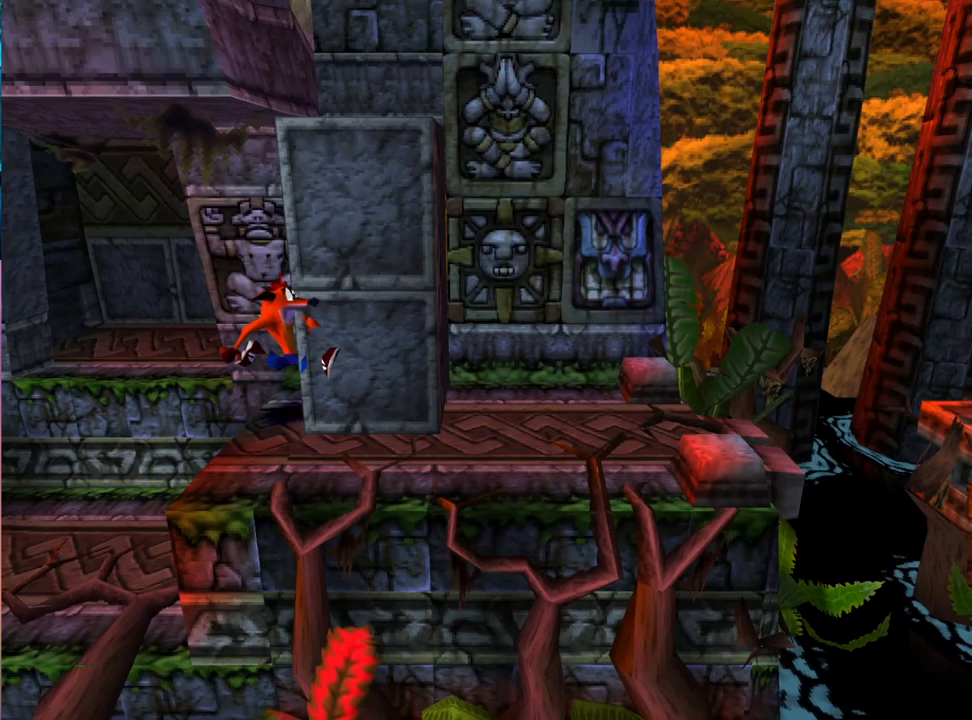
{"buttons": ["DPAD_DOWN", "DPAD_RIGHT"], "events": [[467, "DPAD_DOWN", "down"]]}
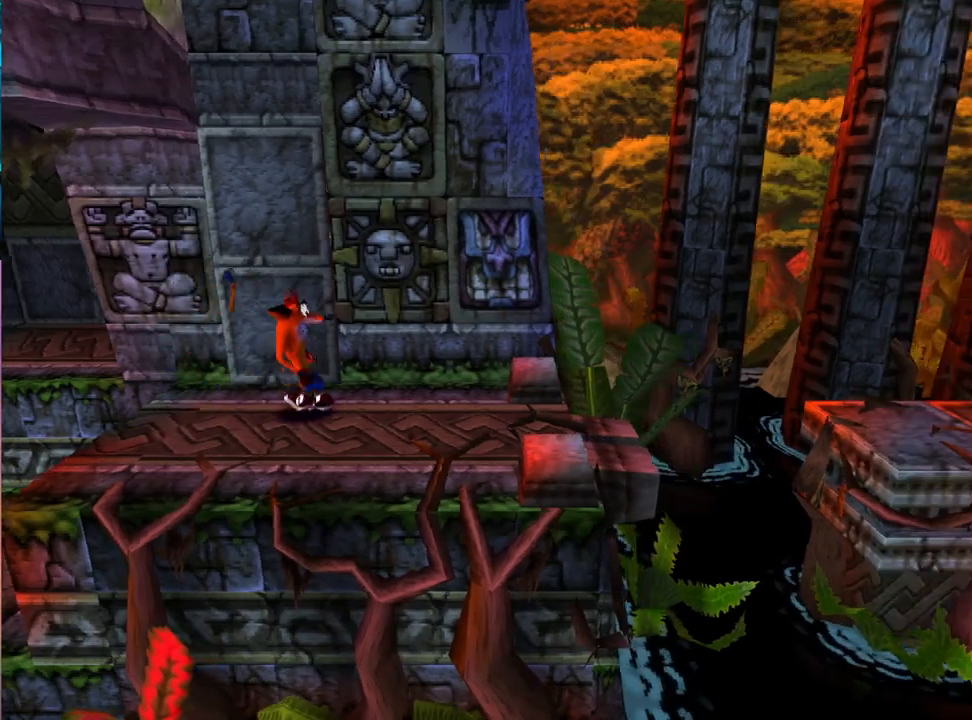
{"buttons": ["DPAD_RIGHT"], "events": [[67, "DPAD_DOWN", "up"]]}
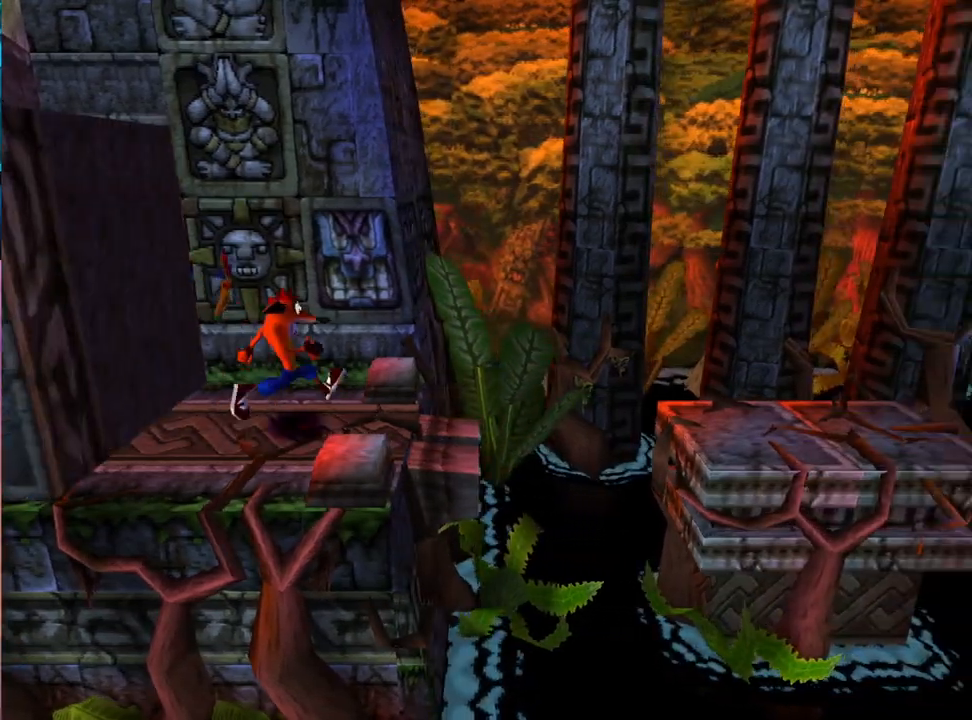
{"buttons": ["CROSS", "DPAD_RIGHT"], "events": [[200, "CROSS", "down"]]}
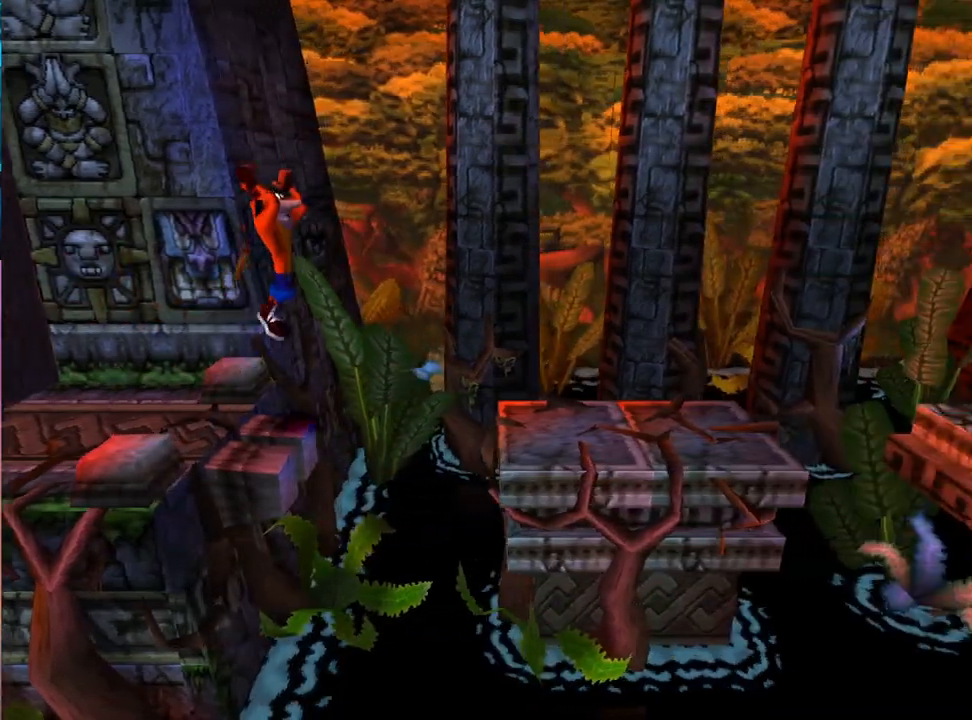
{"buttons": ["DPAD_RIGHT"], "events": [[500, "CROSS", "up"]]}
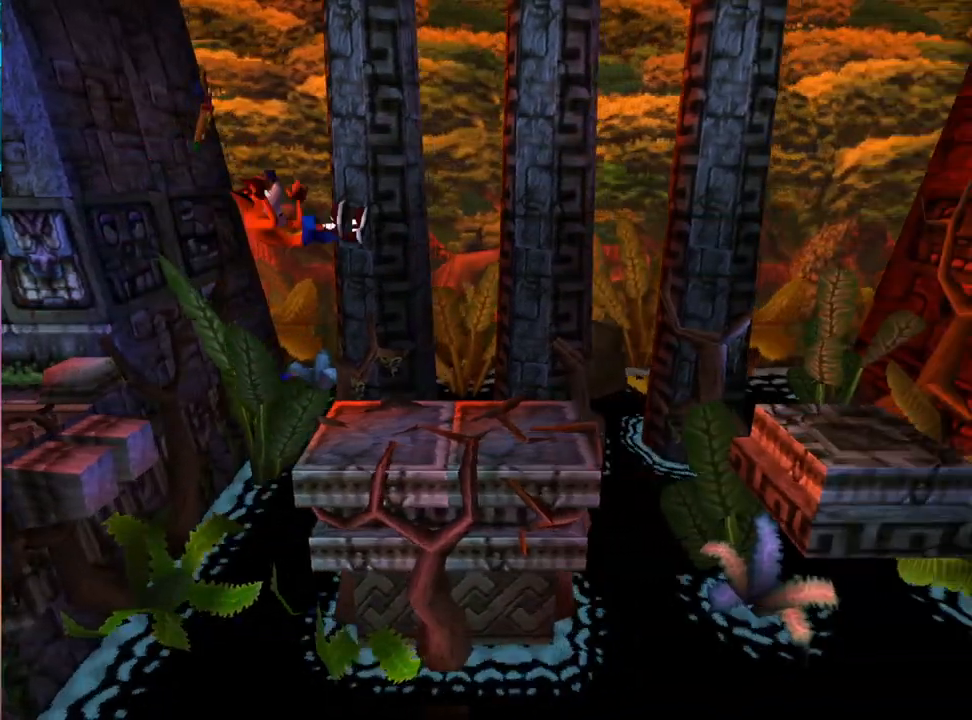
{"buttons": ["DPAD_RIGHT"], "events": []}
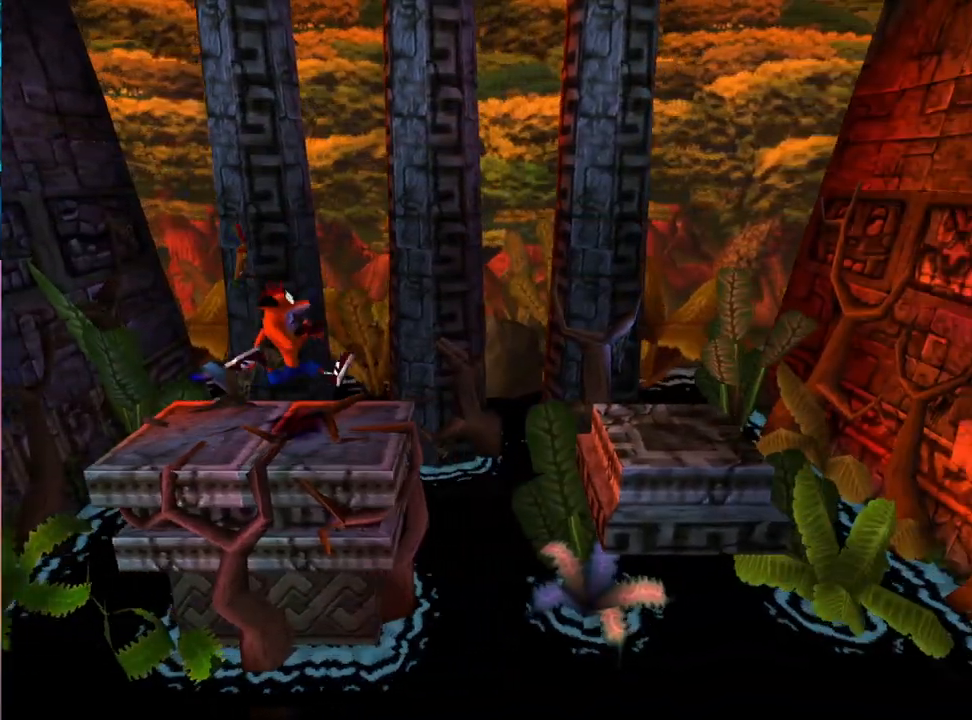
{"buttons": ["CROSS", "DPAD_RIGHT"], "events": [[100, "CROSS", "down"]]}
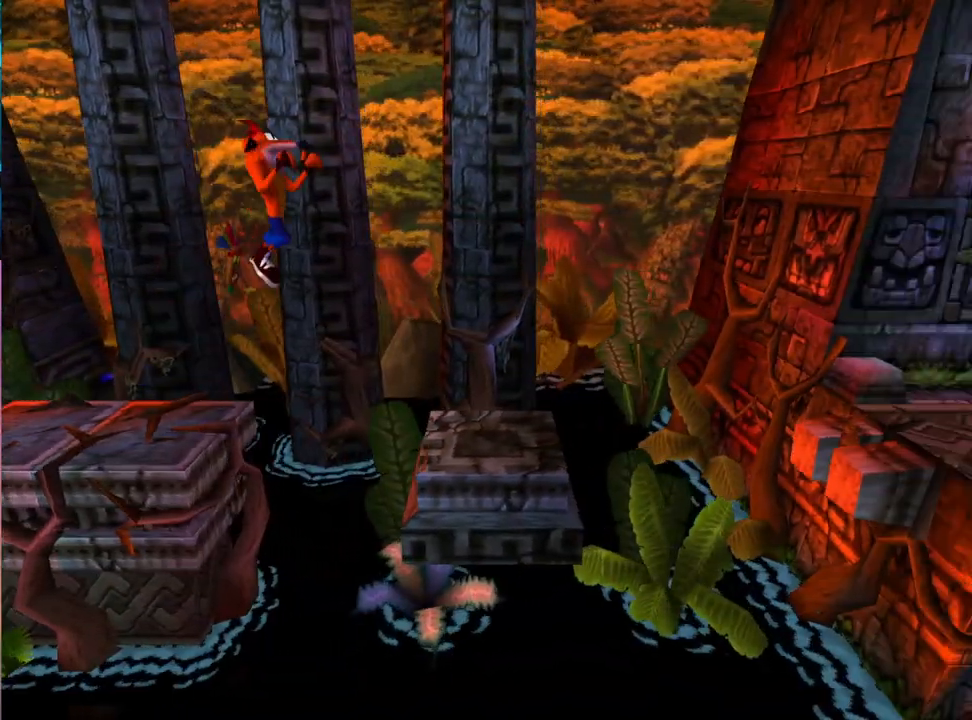
{"buttons": ["DPAD_RIGHT"], "events": [[200, "CROSS", "up"]]}
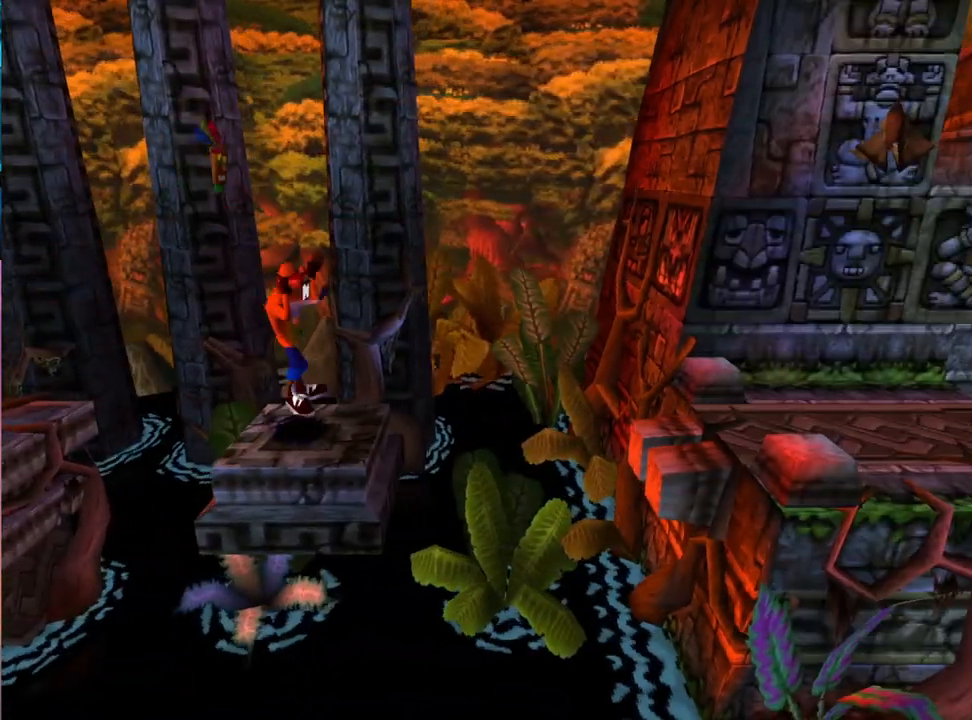
{"buttons": ["CROSS", "DPAD_RIGHT"], "events": [[133, "CROSS", "down"]]}
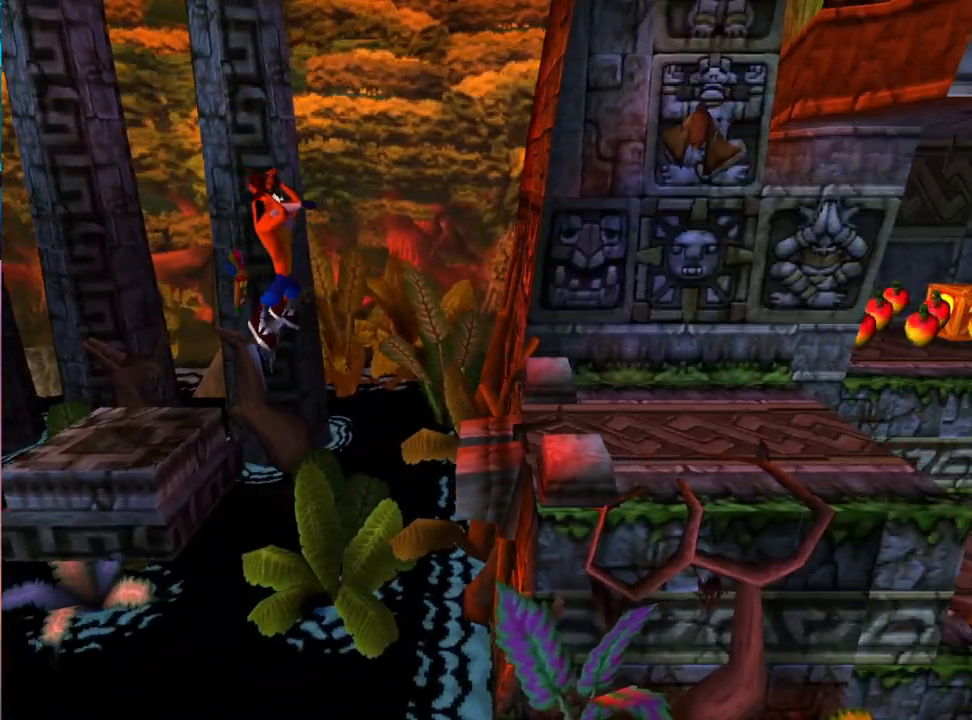
{"buttons": ["DPAD_RIGHT"], "events": [[400, "CROSS", "up"]]}
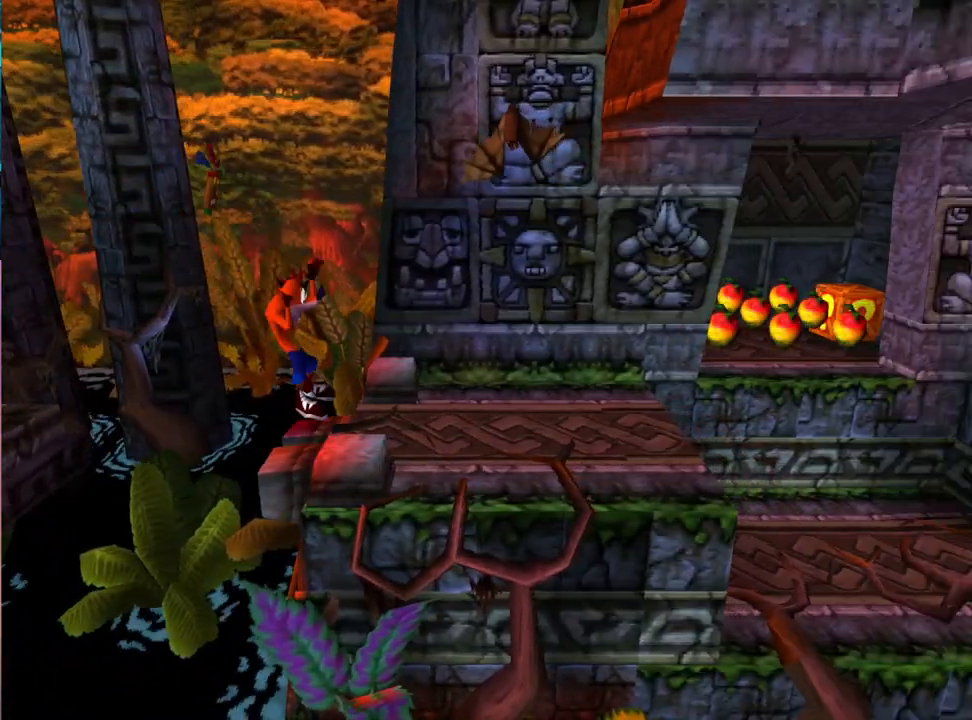
{"buttons": ["DPAD_RIGHT"], "events": []}
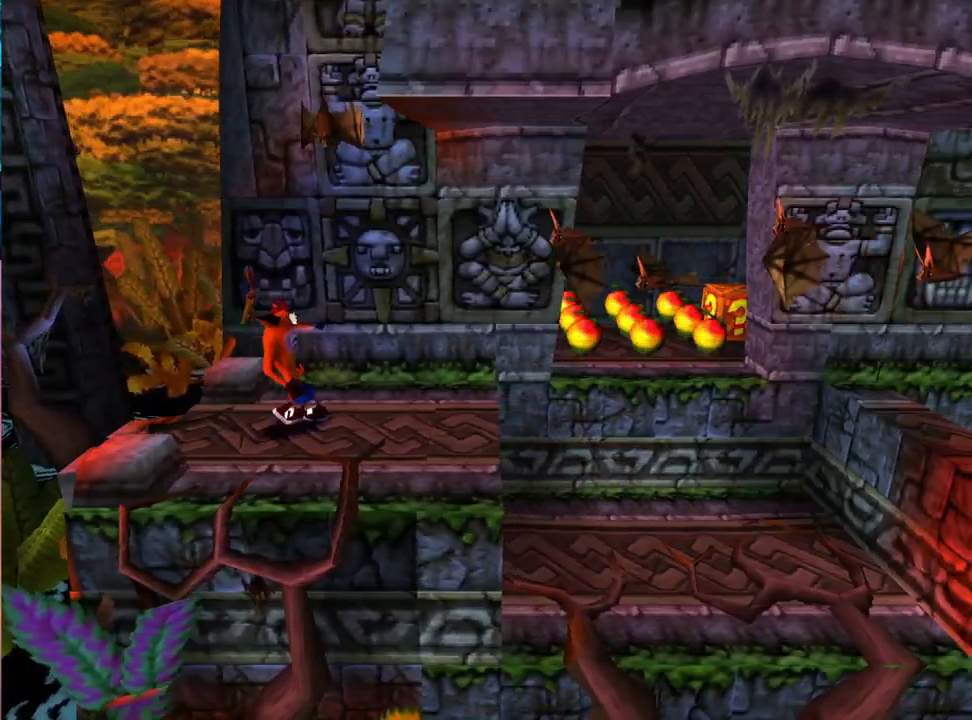
{"buttons": ["SQUARE", "DPAD_RIGHT"], "events": [[100, "SQUARE", "down"]]}
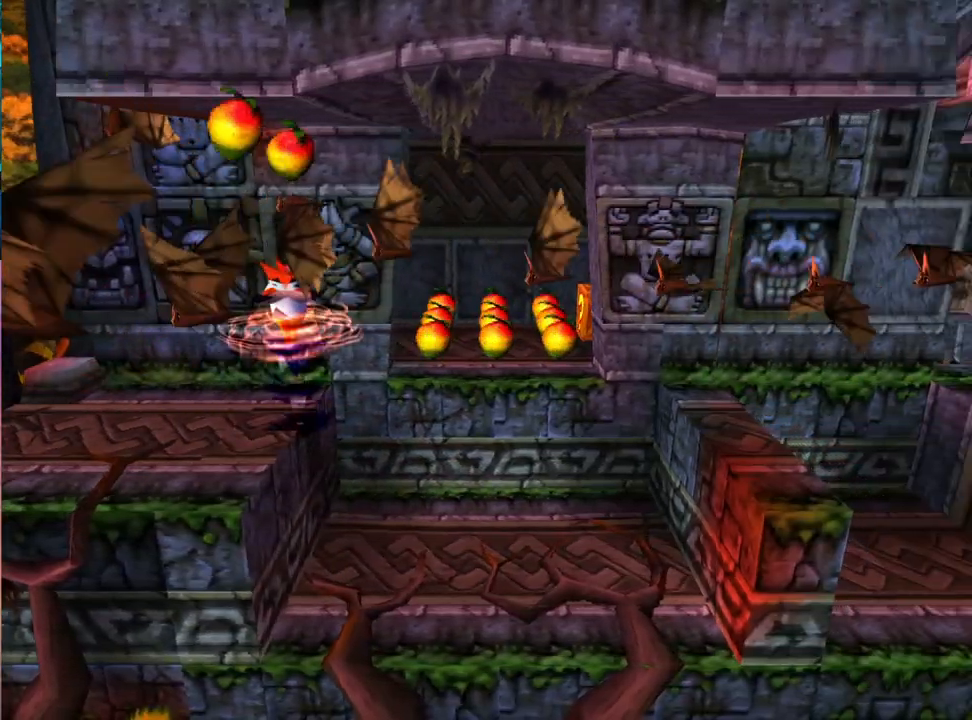
{"buttons": [], "events": [[167, "SQUARE", "up"], [233, "DPAD_RIGHT", "up"]]}
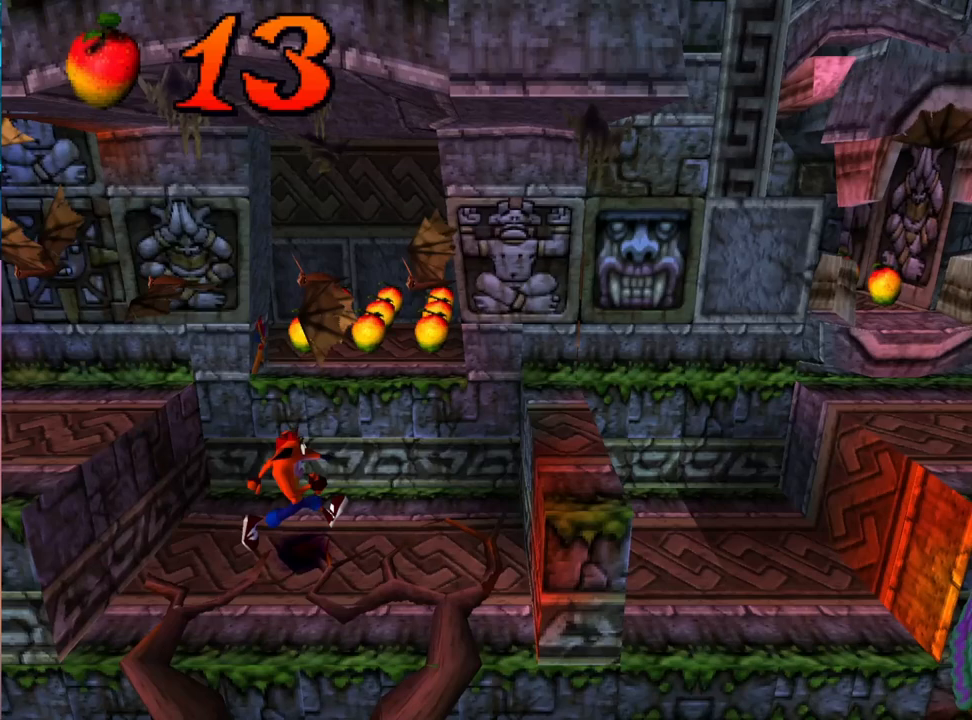
{"buttons": ["CROSS", "DPAD_UP"], "events": [[233, "DPAD_UP", "down"], [400, "CROSS", "down"]]}
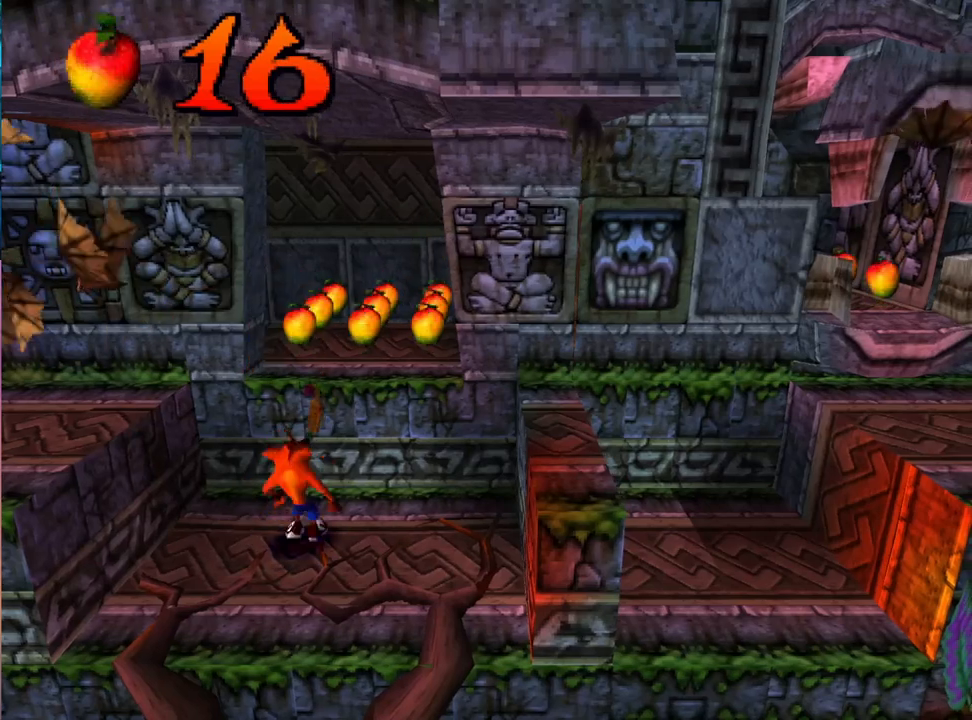
{"buttons": ["DPAD_UP"], "events": [[500, "CROSS", "up"]]}
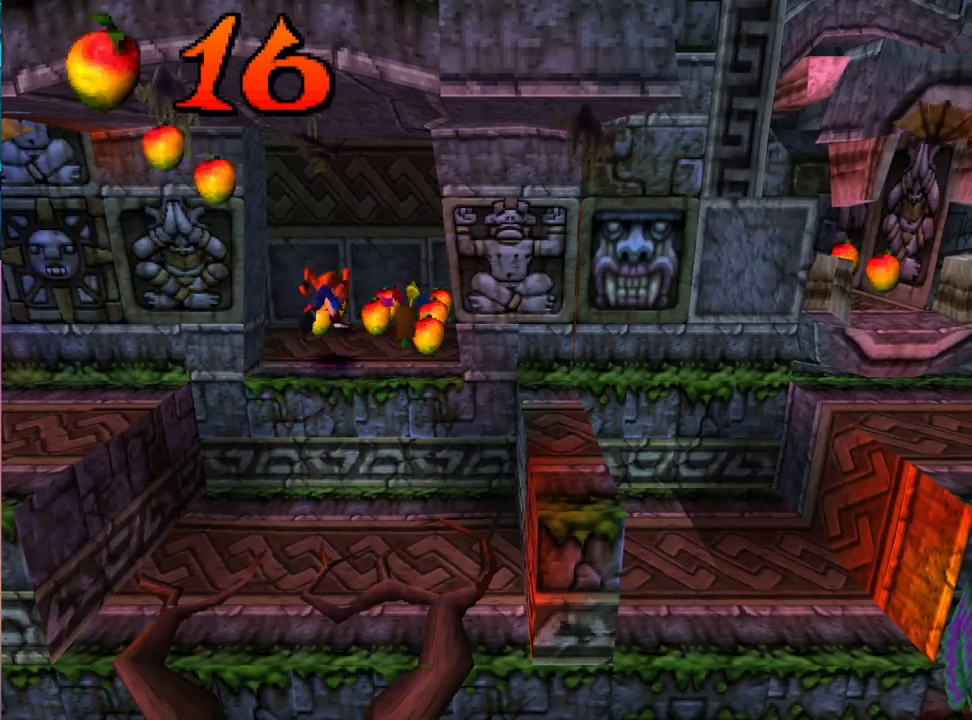
{"buttons": ["DPAD_RIGHT"], "events": [[300, "DPAD_RIGHT", "down"], [300, "DPAD_UP", "up"]]}
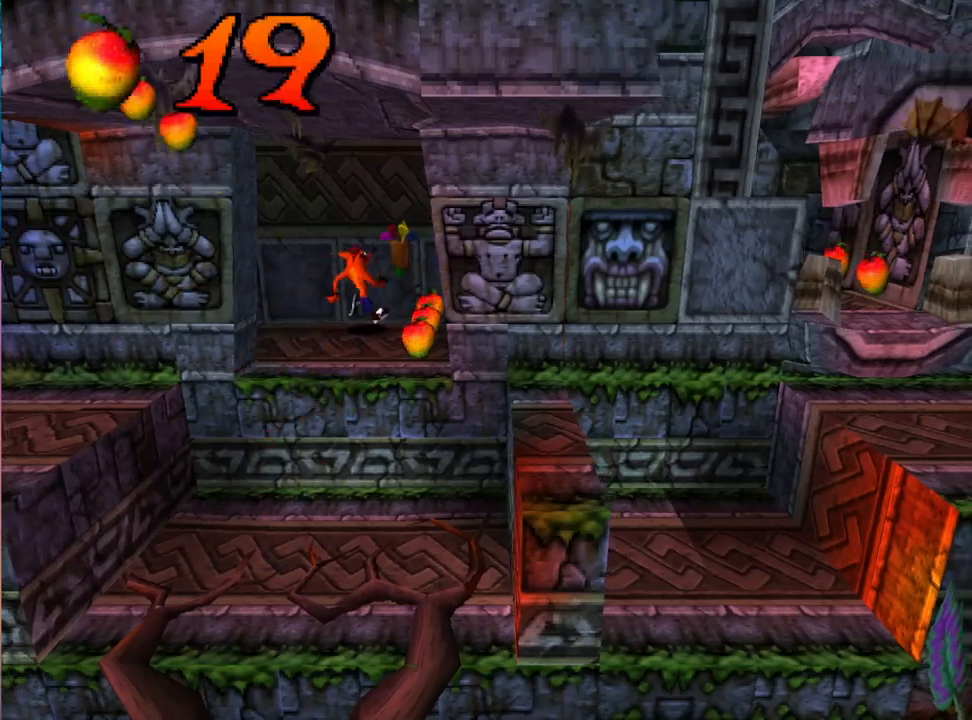
{"buttons": ["DPAD_RIGHT"], "events": [[33, "DPAD_RIGHT", "up"], [133, "DPAD_DOWN", "down"], [367, "DPAD_DOWN", "up"], [500, "DPAD_RIGHT", "down"]]}
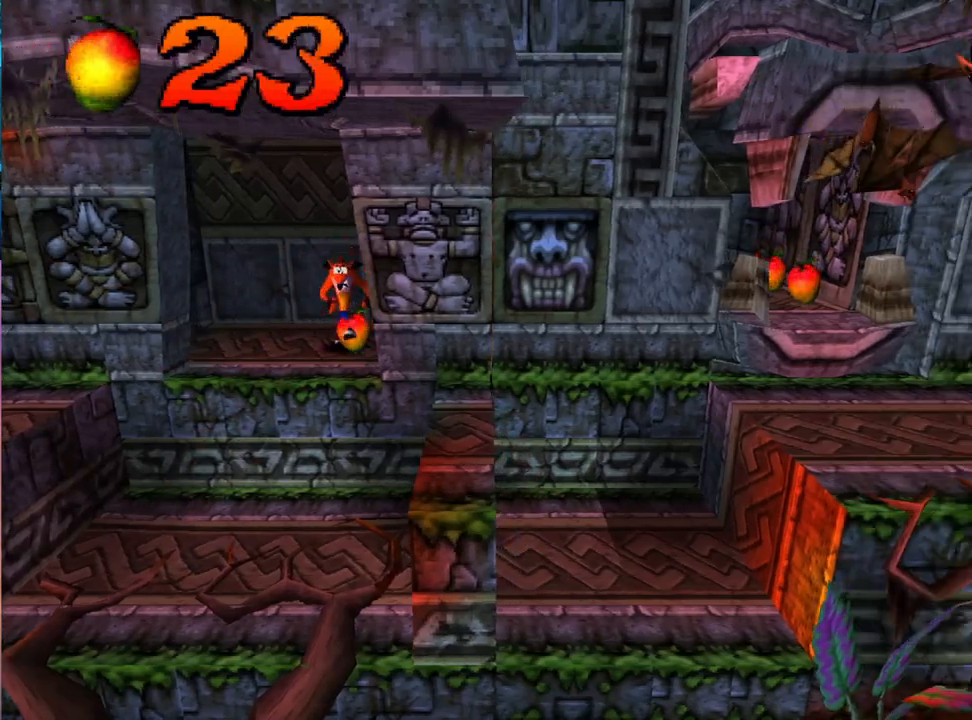
{"buttons": ["SQUARE", "DPAD_RIGHT"], "events": [[100, "DPAD_UP", "down"], [333, "DPAD_UP", "up"], [400, "SQUARE", "down"]]}
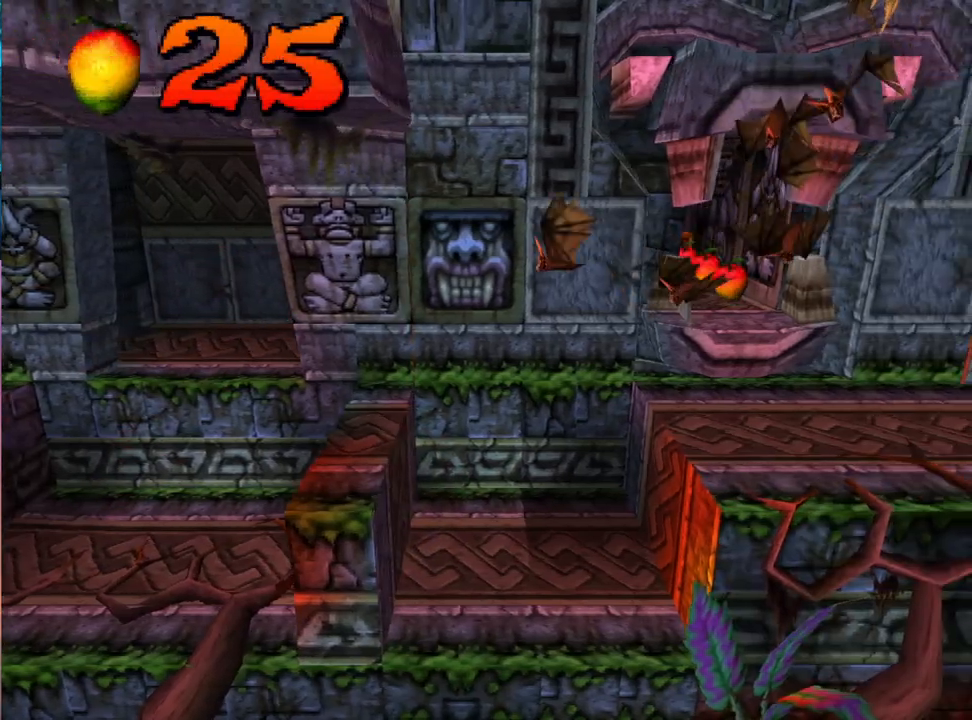
{"buttons": ["DPAD_UP"], "events": [[167, "SQUARE", "up"], [267, "DPAD_UP", "down"], [333, "DPAD_RIGHT", "up"]]}